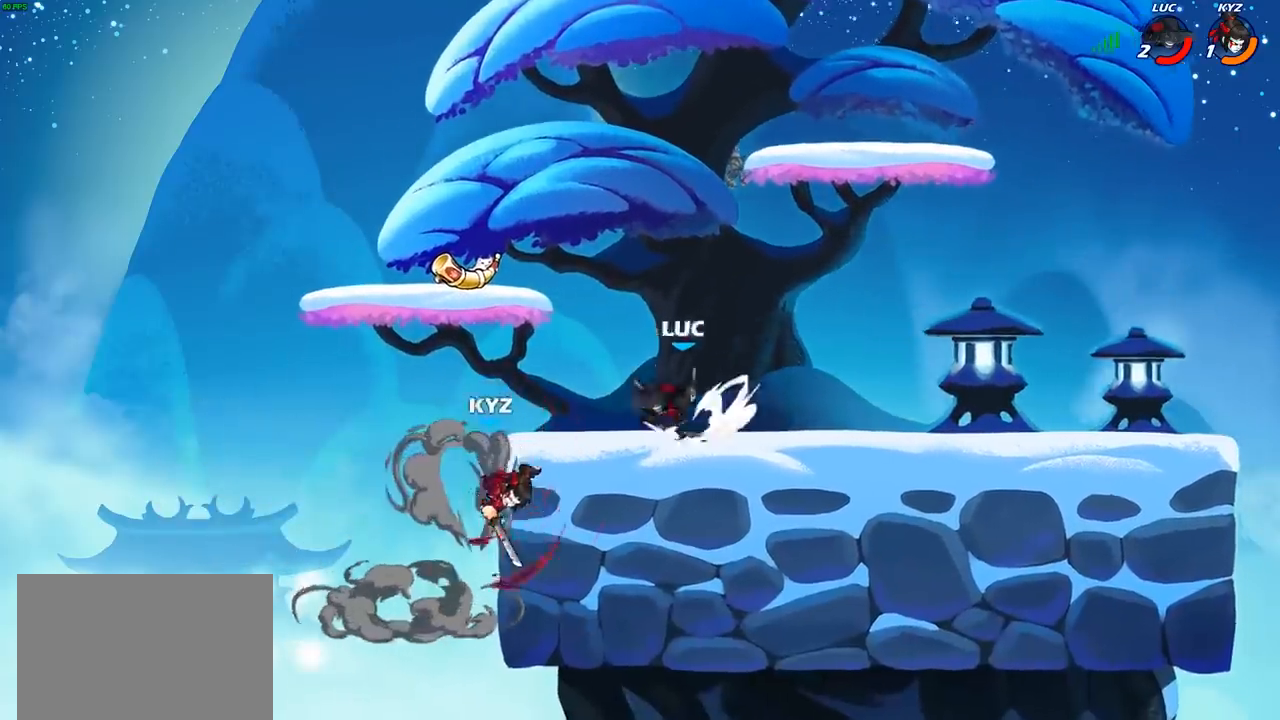
Gameplay with a controller (PlayStation layout); each line is a JSON object with the inputs held at the frame after it. "events" lists button and stick changes between this image and that frame as [ms after this image, input, new state], when the widget could be followed in between.
{"buttons": ["SQUARE"], "left_stick": "center", "right_stick": "center", "events": [[83, "left_stick", "center"], [183, "left_stick", "down"], [283, "left_stick", "down-left"], [500, "SQUARE", "down"], [500, "left_stick", "center"]]}
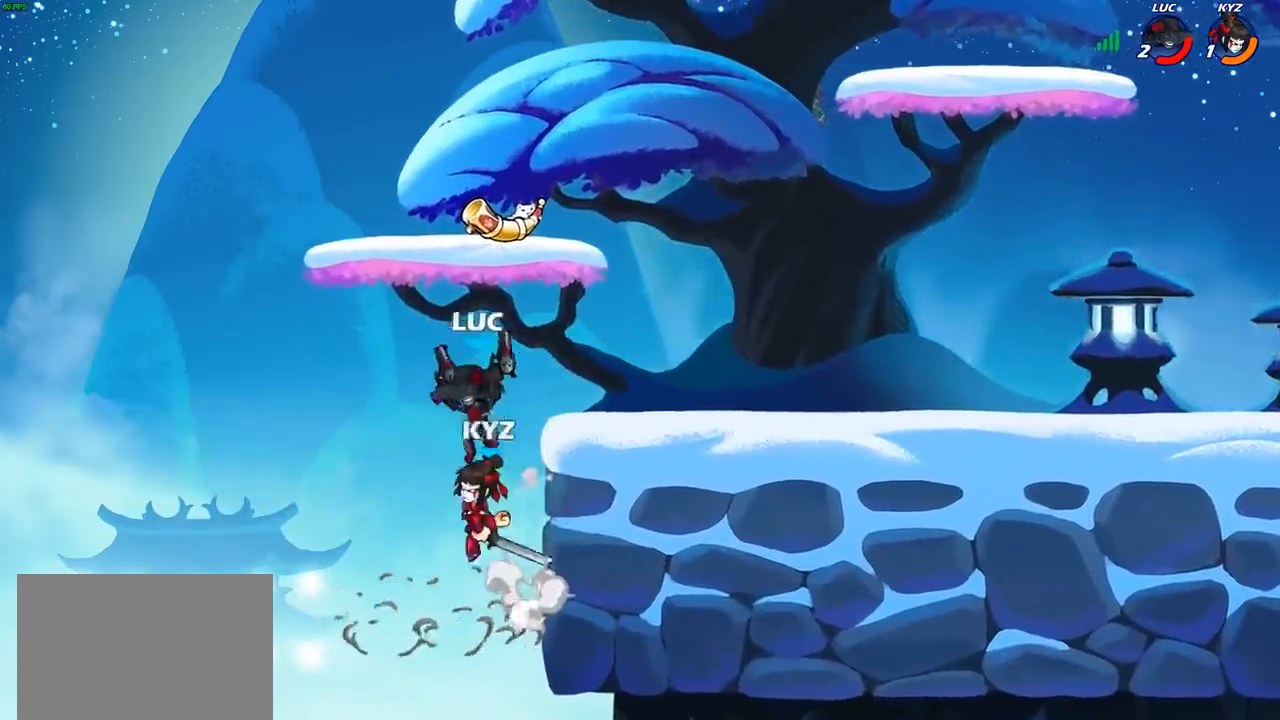
{"buttons": [], "left_stick": "left", "right_stick": "center", "events": [[67, "SQUARE", "up"], [417, "left_stick", "left"]]}
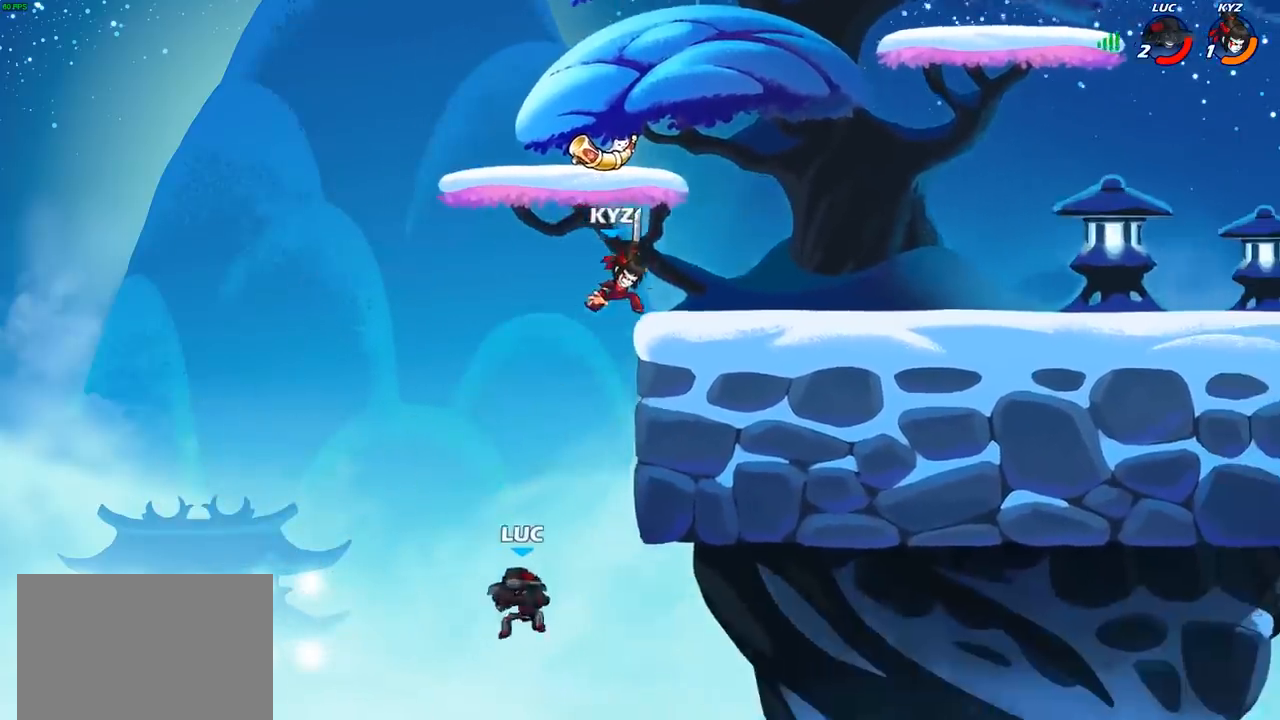
{"buttons": [], "left_stick": "up-right", "right_stick": "center", "events": [[17, "left_stick", "up-left"], [150, "CROSS", "down"], [317, "CROSS", "up"], [483, "left_stick", "up-right"]]}
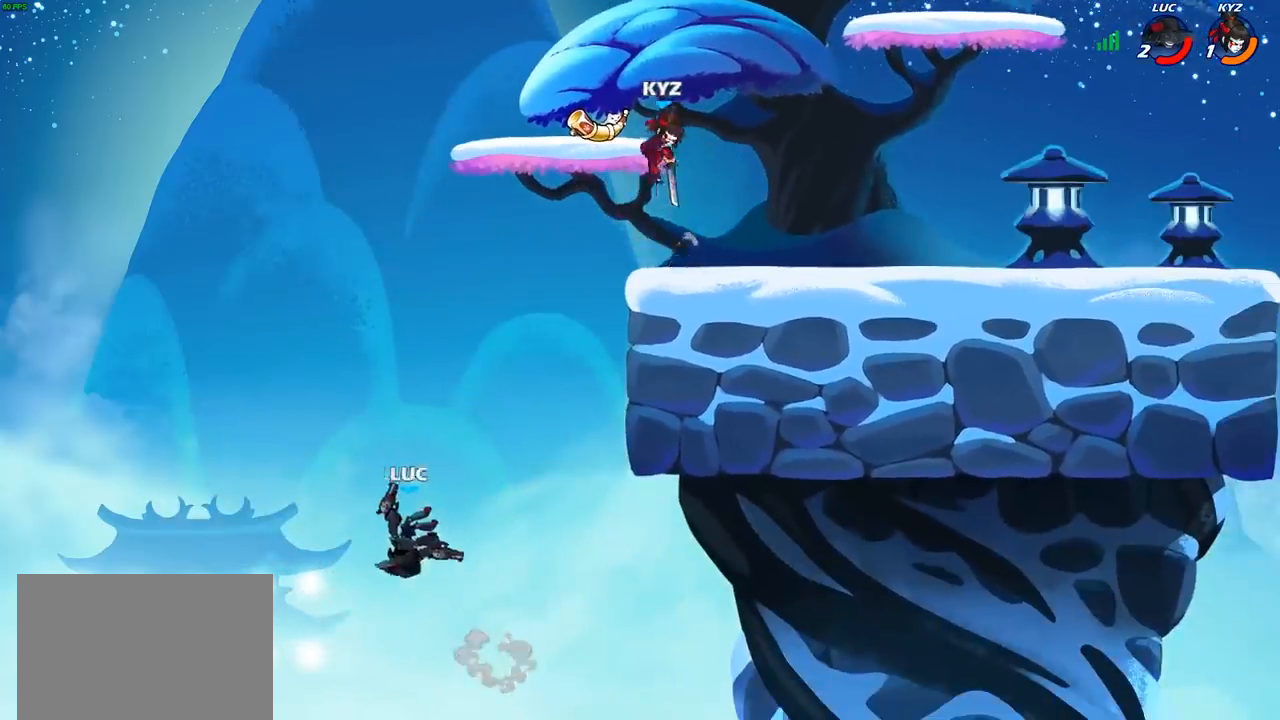
{"buttons": [], "left_stick": "up-left", "right_stick": "center", "events": [[33, "CROSS", "down"], [283, "CROSS", "up"], [367, "left_stick", "up-left"]]}
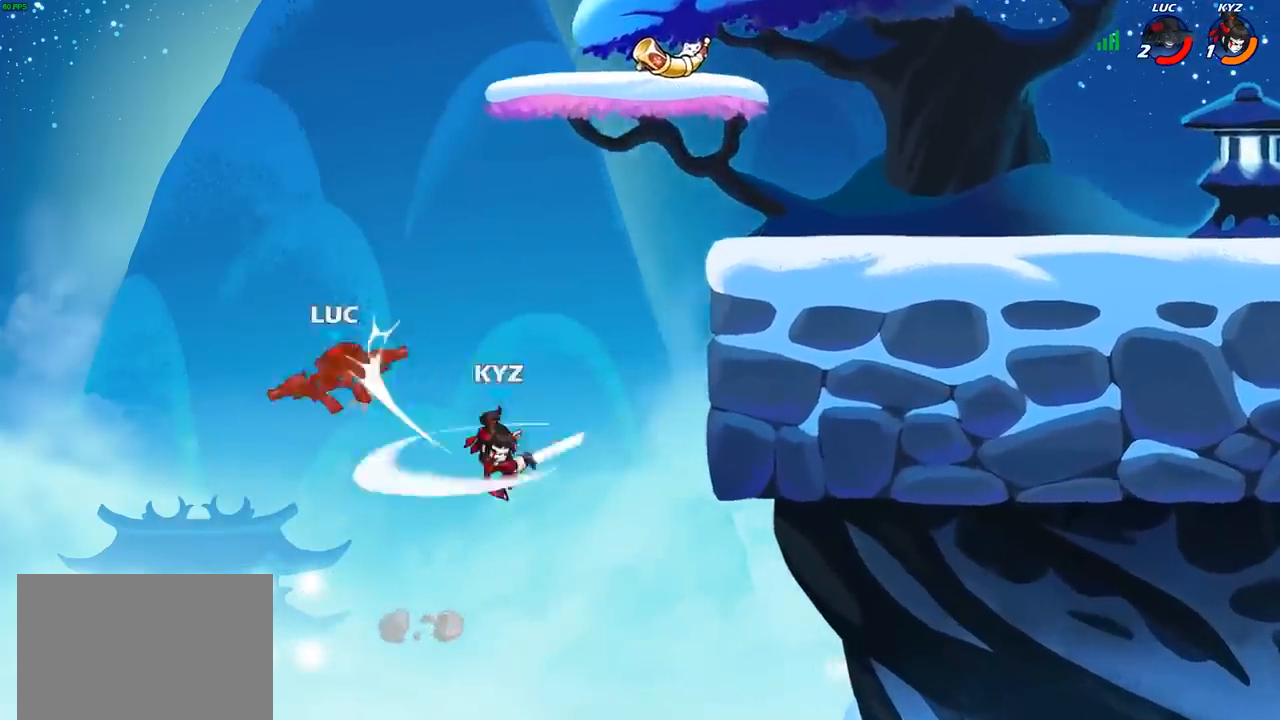
{"buttons": [], "left_stick": "up-right", "right_stick": "center", "events": [[67, "left_stick", "up-right"]]}
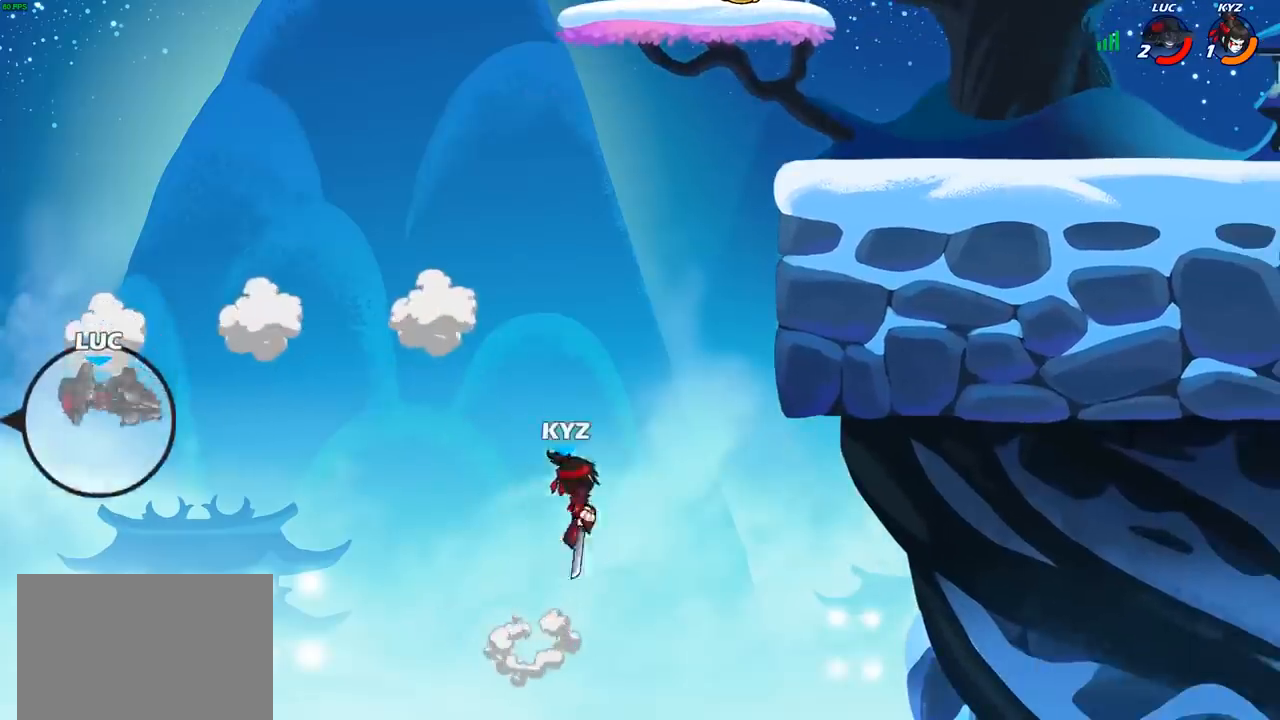
{"buttons": [], "left_stick": "right", "right_stick": "center", "events": [[183, "CROSS", "down"], [183, "left_stick", "right"], [400, "CROSS", "up"]]}
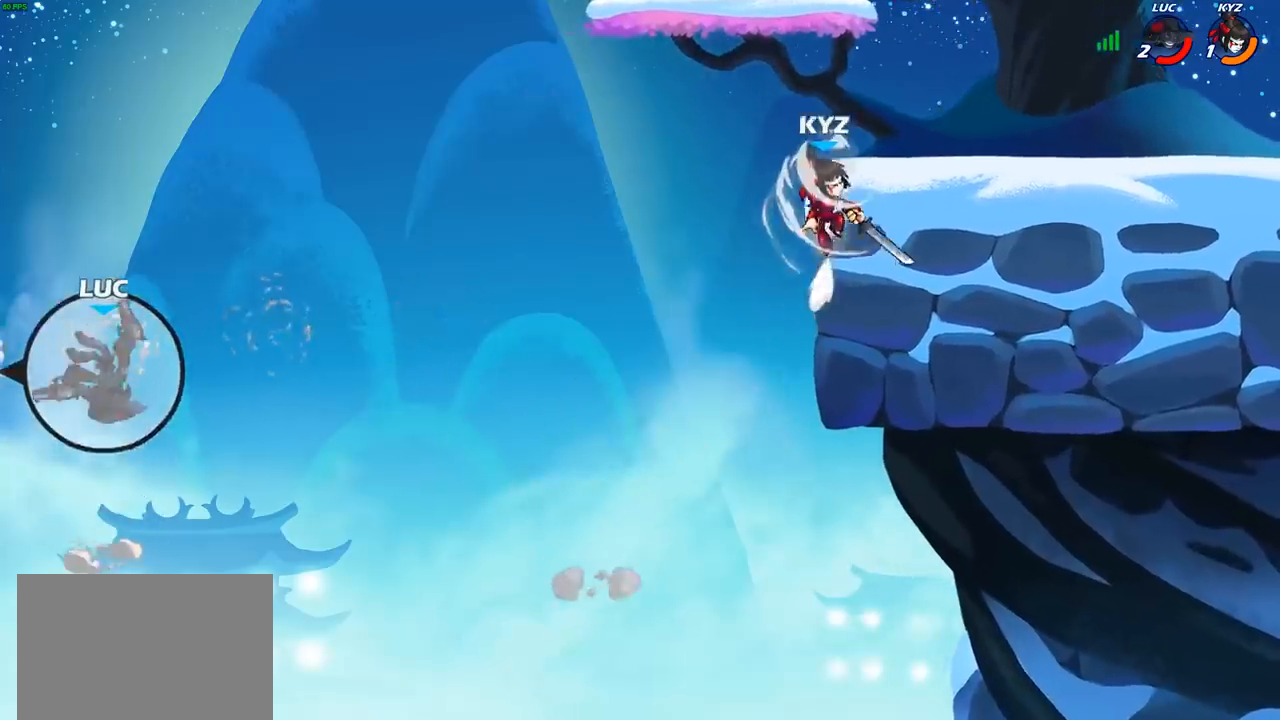
{"buttons": [], "left_stick": "right", "right_stick": "center", "events": [[283, "CIRCLE", "down"], [383, "CIRCLE", "up"]]}
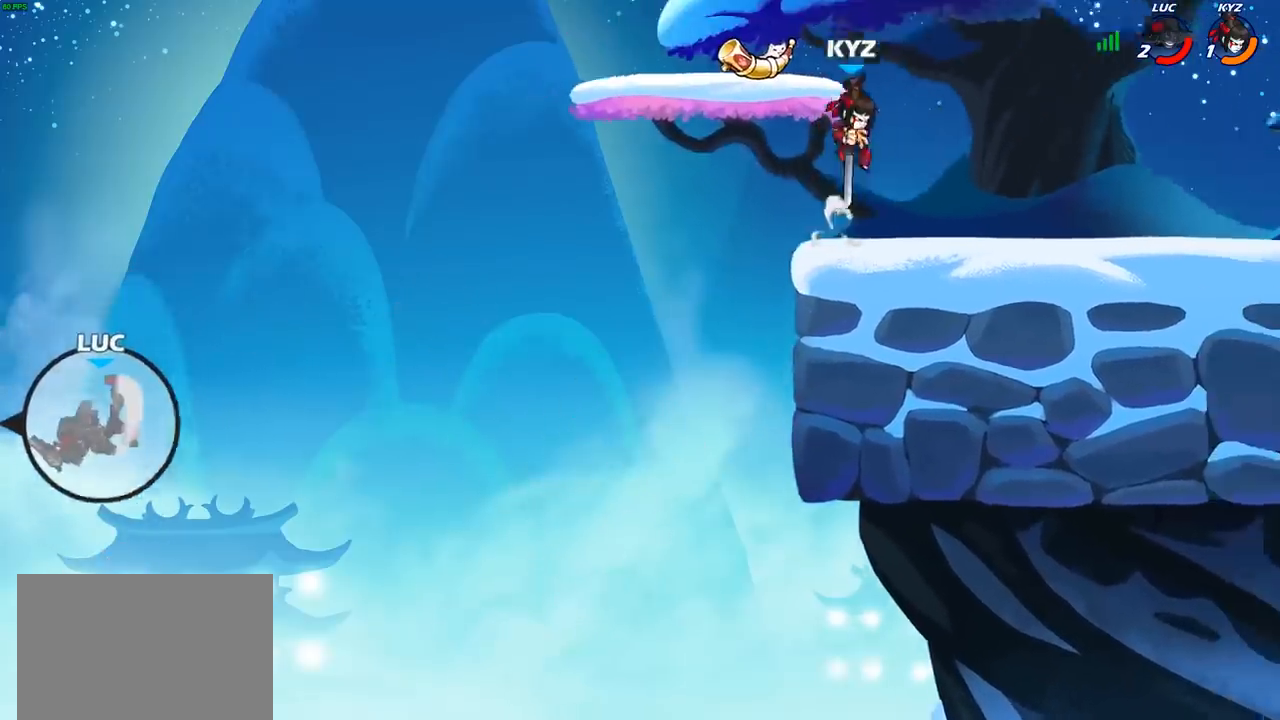
{"buttons": [], "left_stick": "right", "right_stick": "center", "events": []}
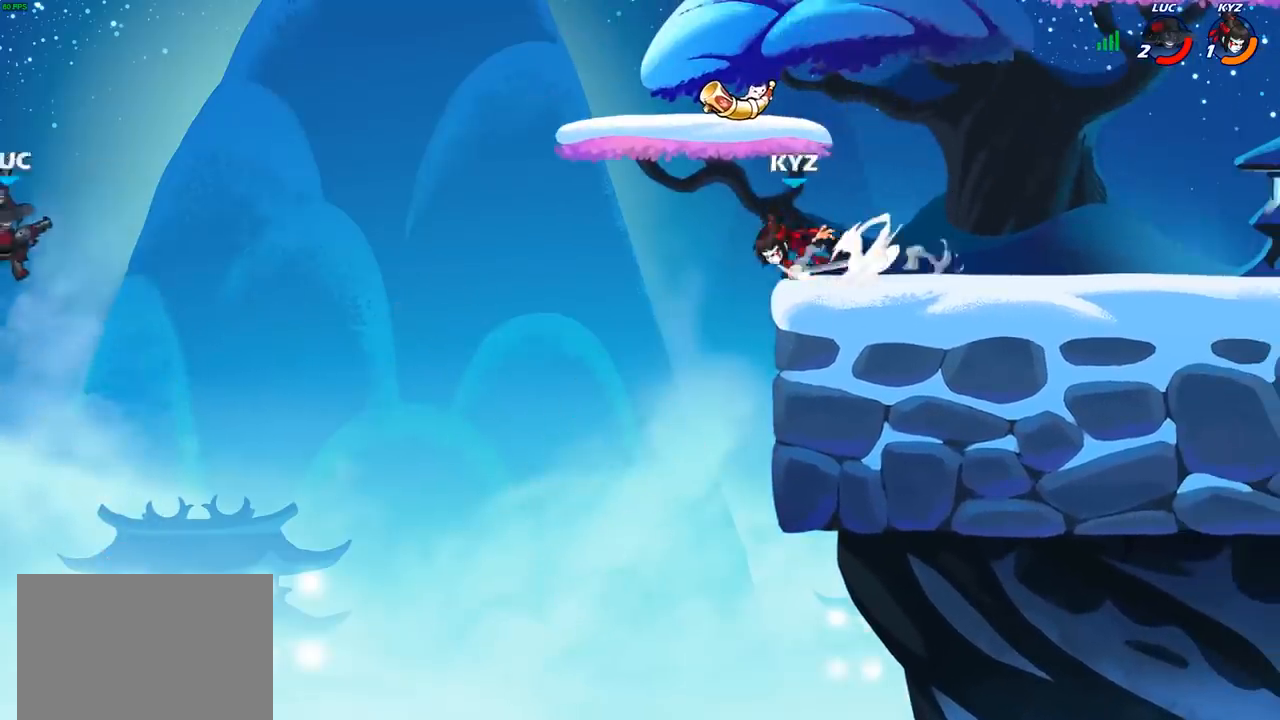
{"buttons": [], "left_stick": "right", "right_stick": "center", "events": []}
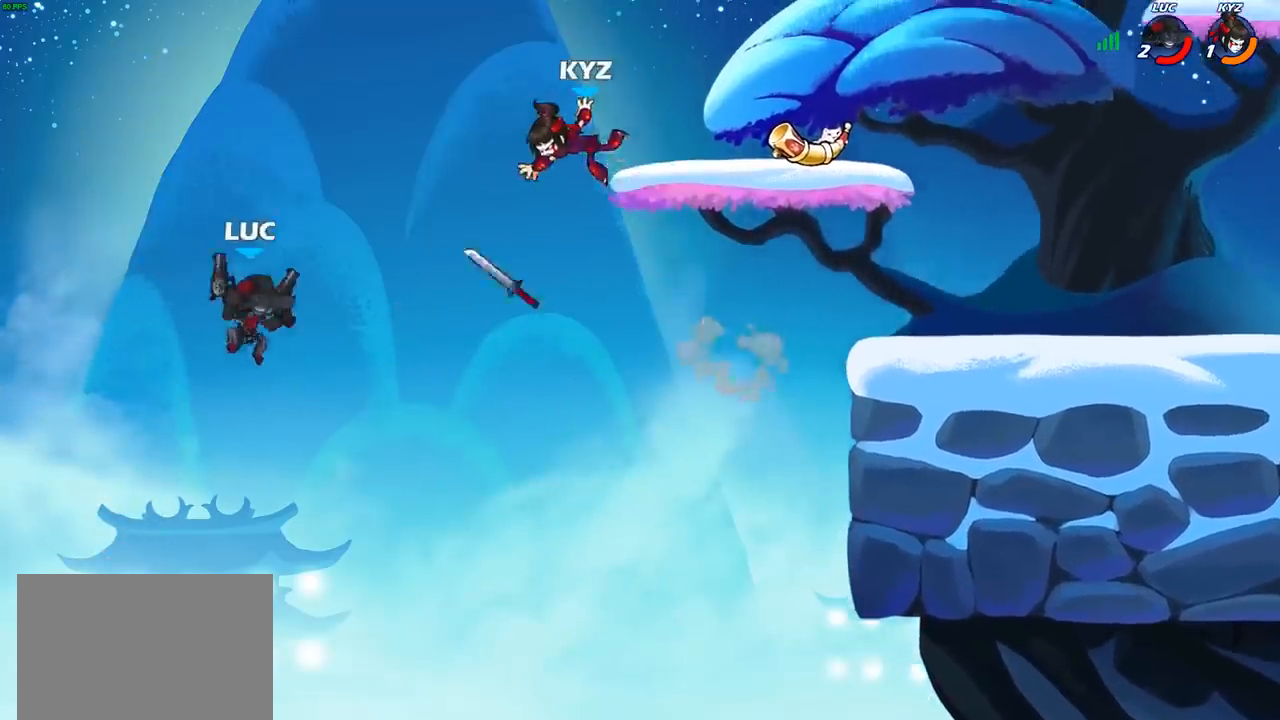
{"buttons": [], "left_stick": "up-right", "right_stick": "center", "events": [[50, "left_stick", "up-right"]]}
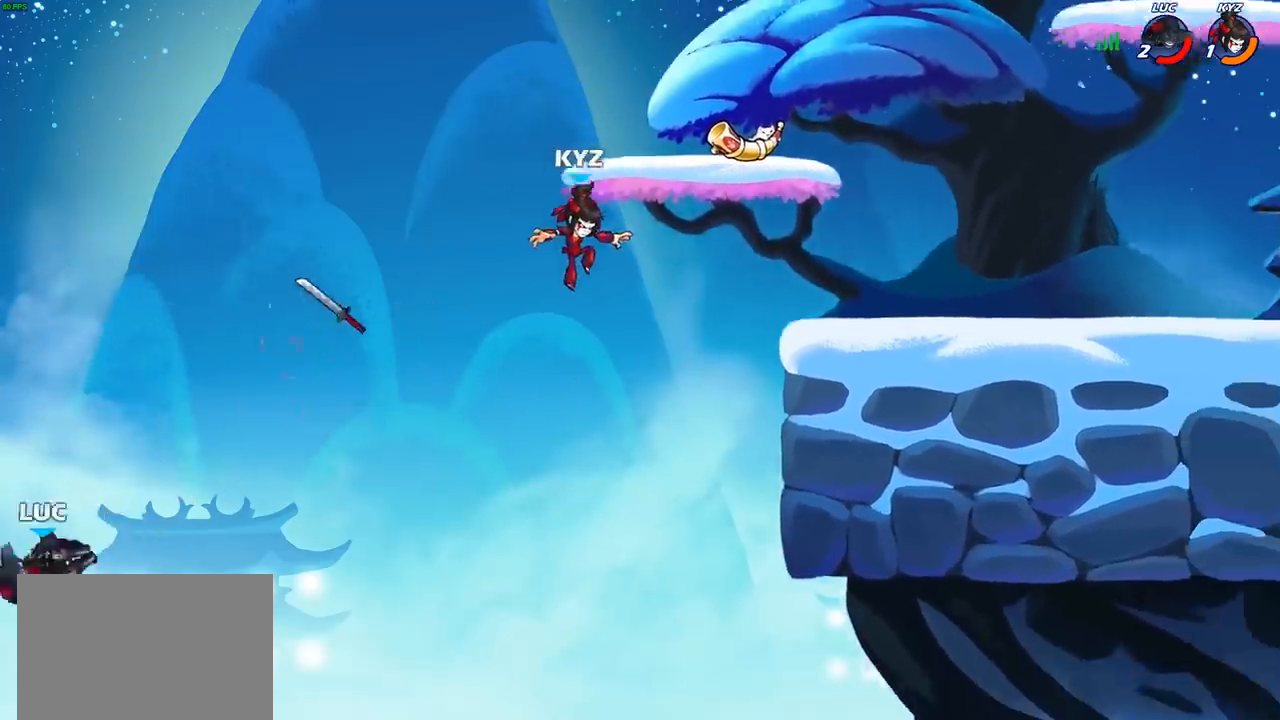
{"buttons": [], "left_stick": "up-right", "right_stick": "center", "events": [[100, "CROSS", "down"], [400, "CROSS", "up"]]}
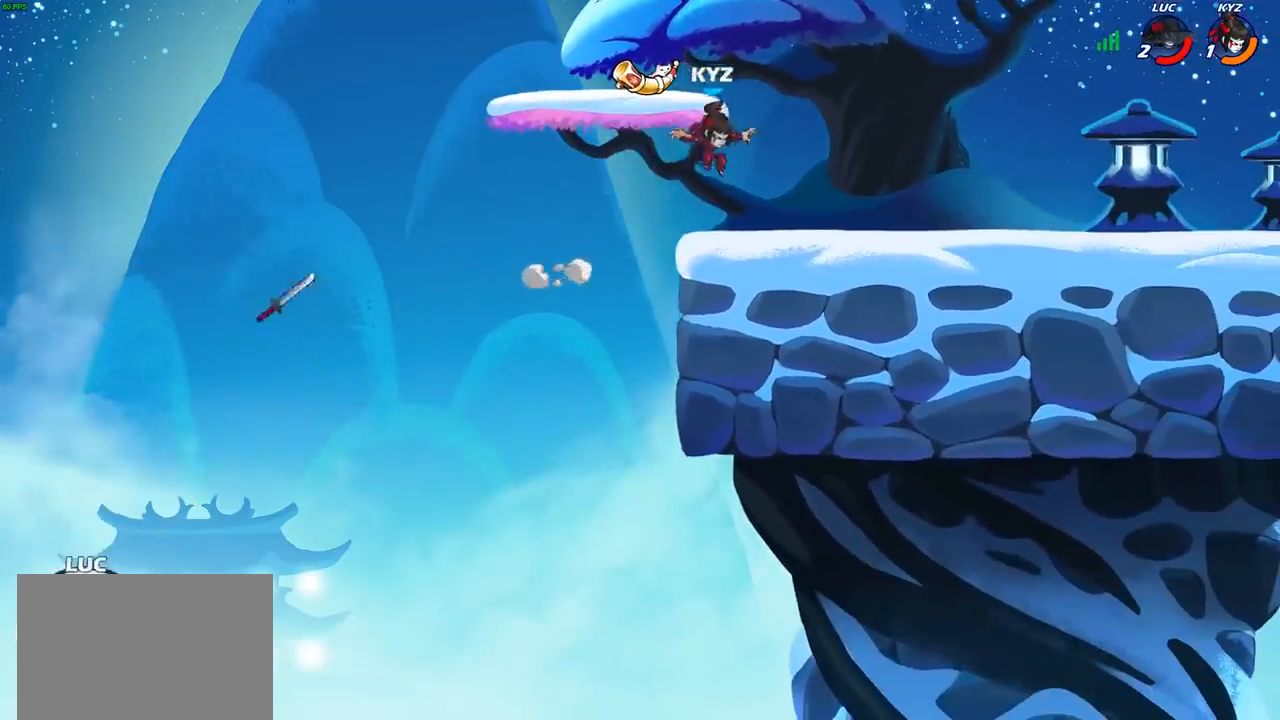
{"buttons": [], "left_stick": "right", "right_stick": "center", "events": [[367, "left_stick", "right"]]}
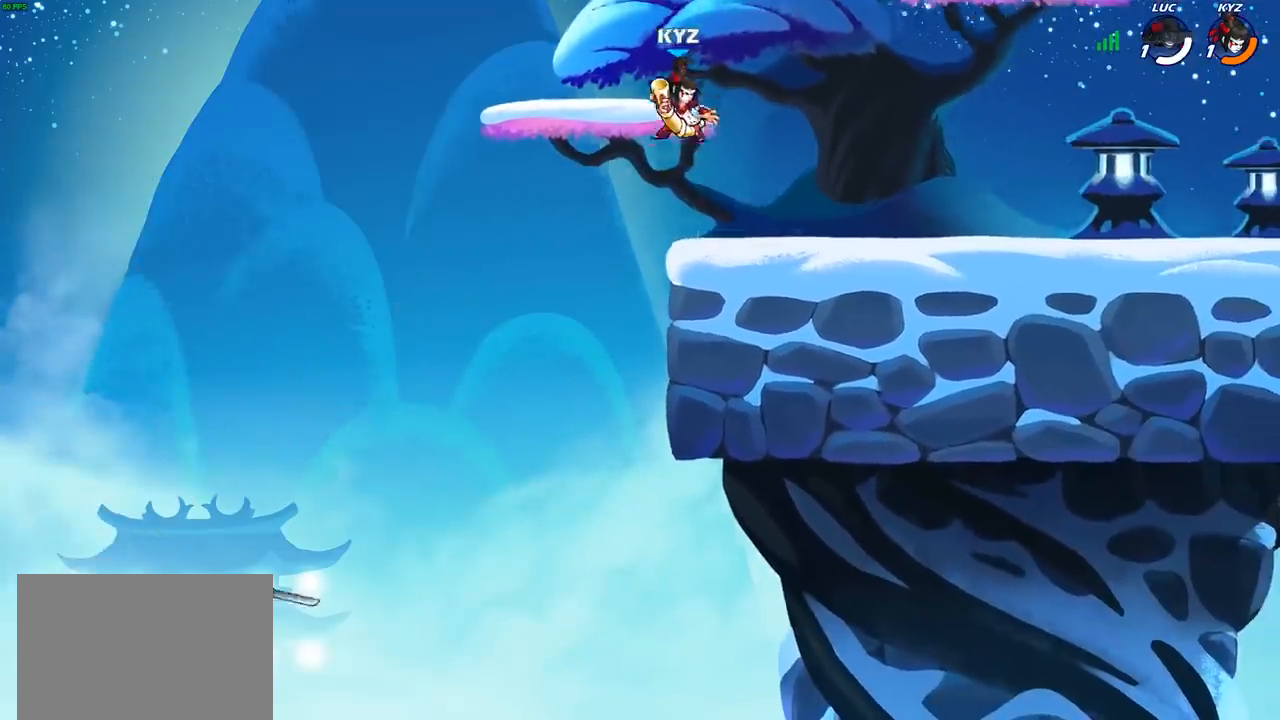
{"buttons": [], "left_stick": "right", "right_stick": "center", "events": []}
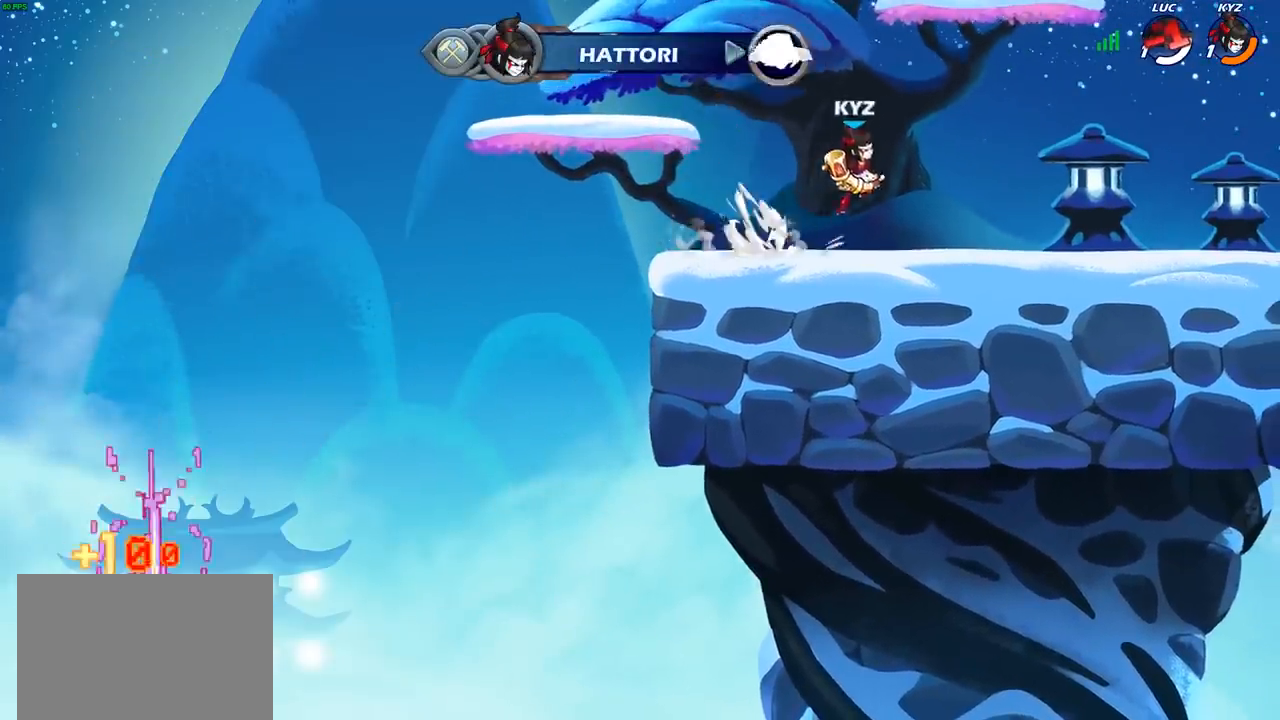
{"buttons": [], "left_stick": "center", "right_stick": "center", "events": [[367, "left_stick", "center"]]}
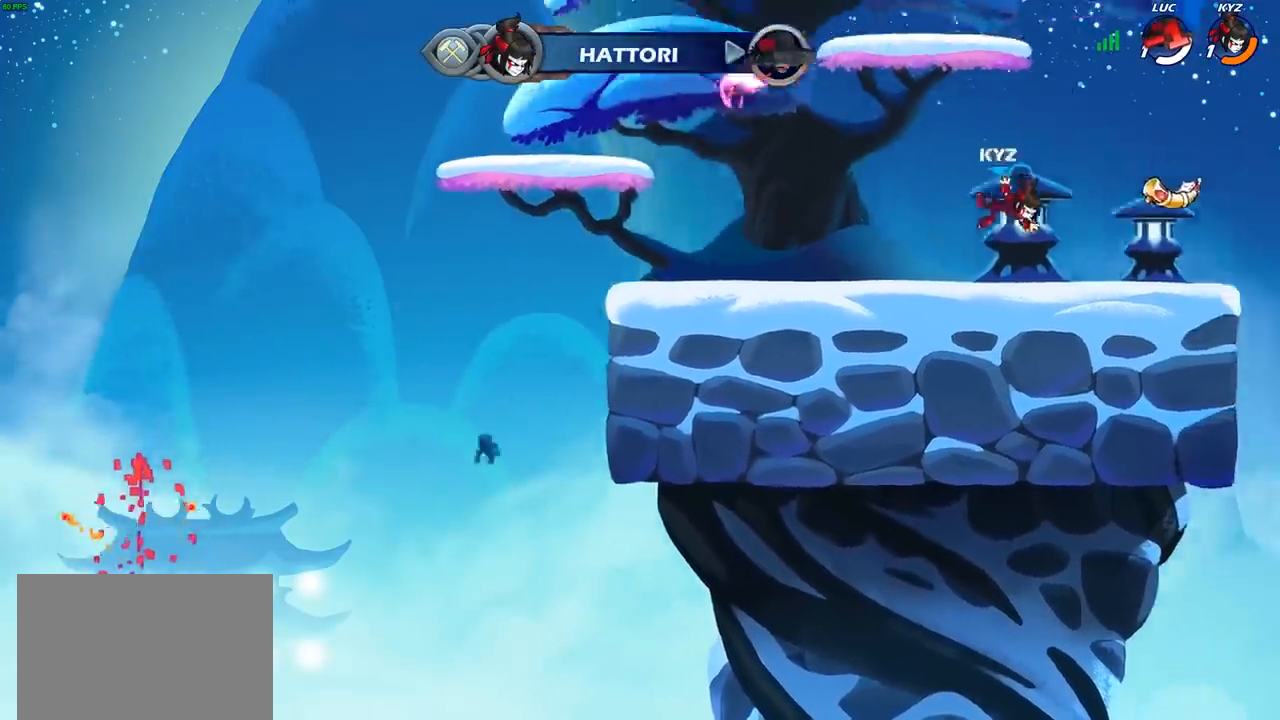
{"buttons": [], "left_stick": "center", "right_stick": "center", "events": []}
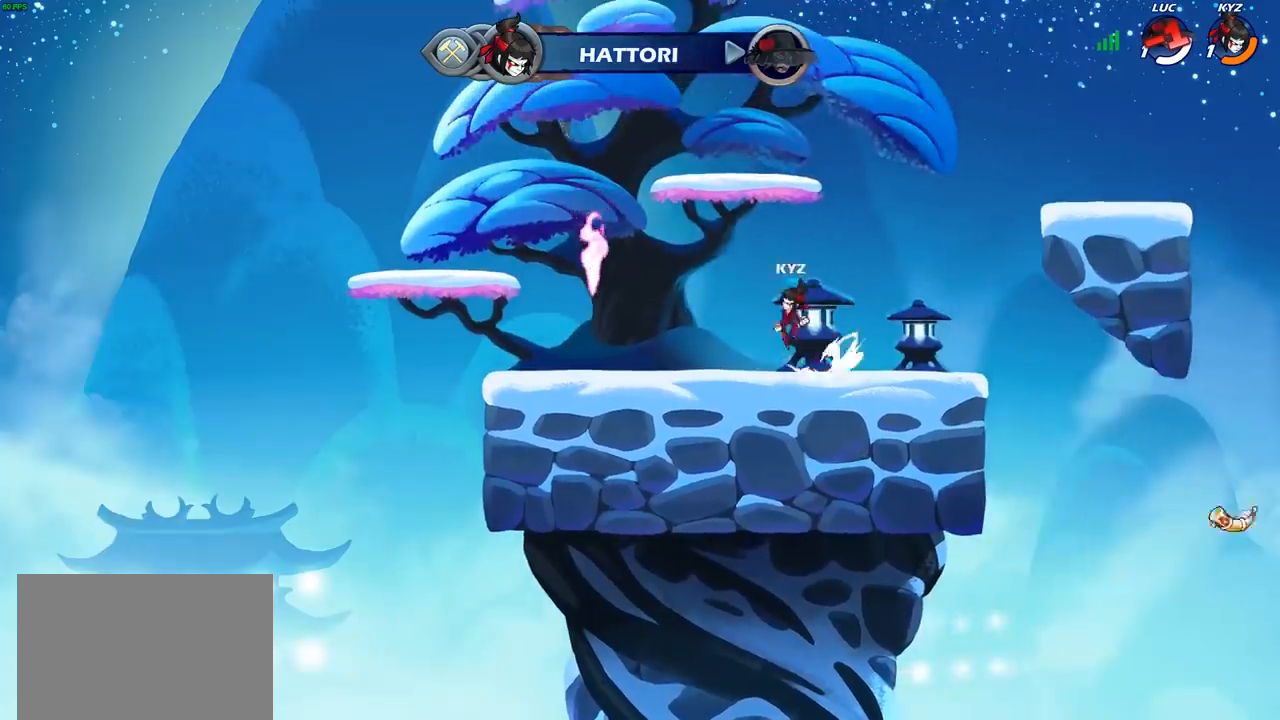
{"buttons": [], "left_stick": "center", "right_stick": "center", "events": []}
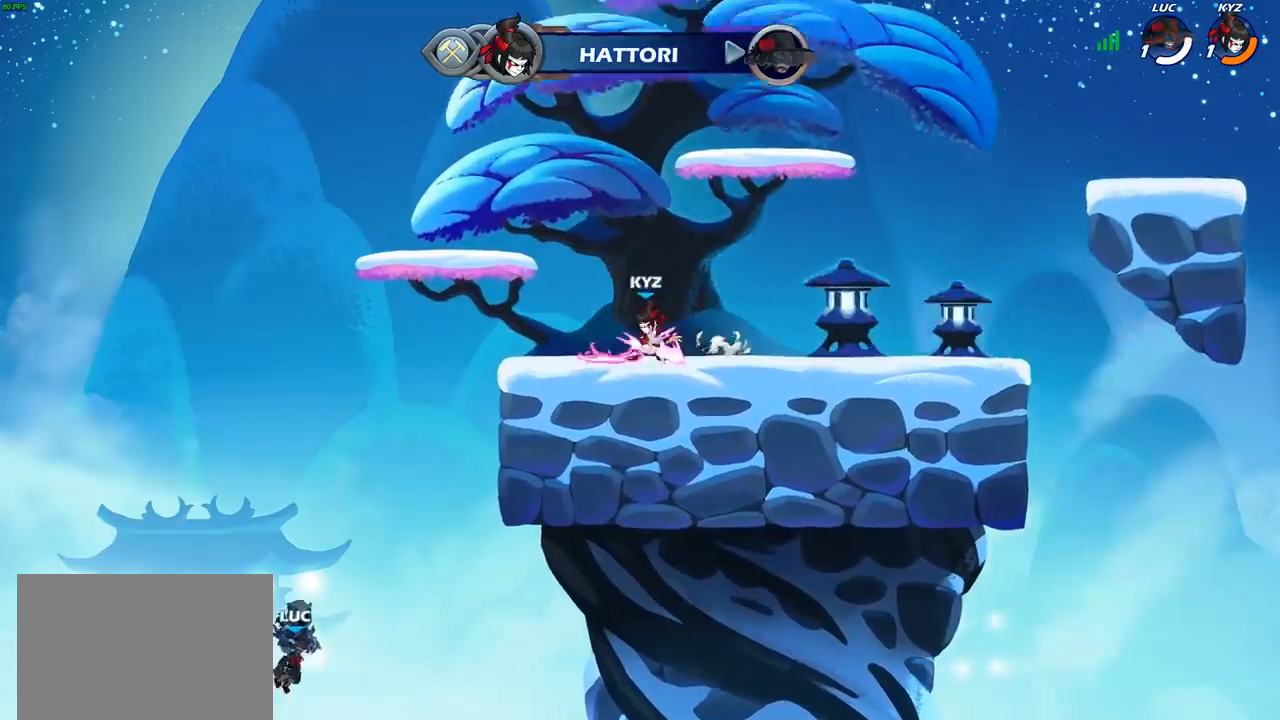
{"buttons": ["SELECT"], "left_stick": "center", "right_stick": "center", "events": [[117, "SELECT", "down"]]}
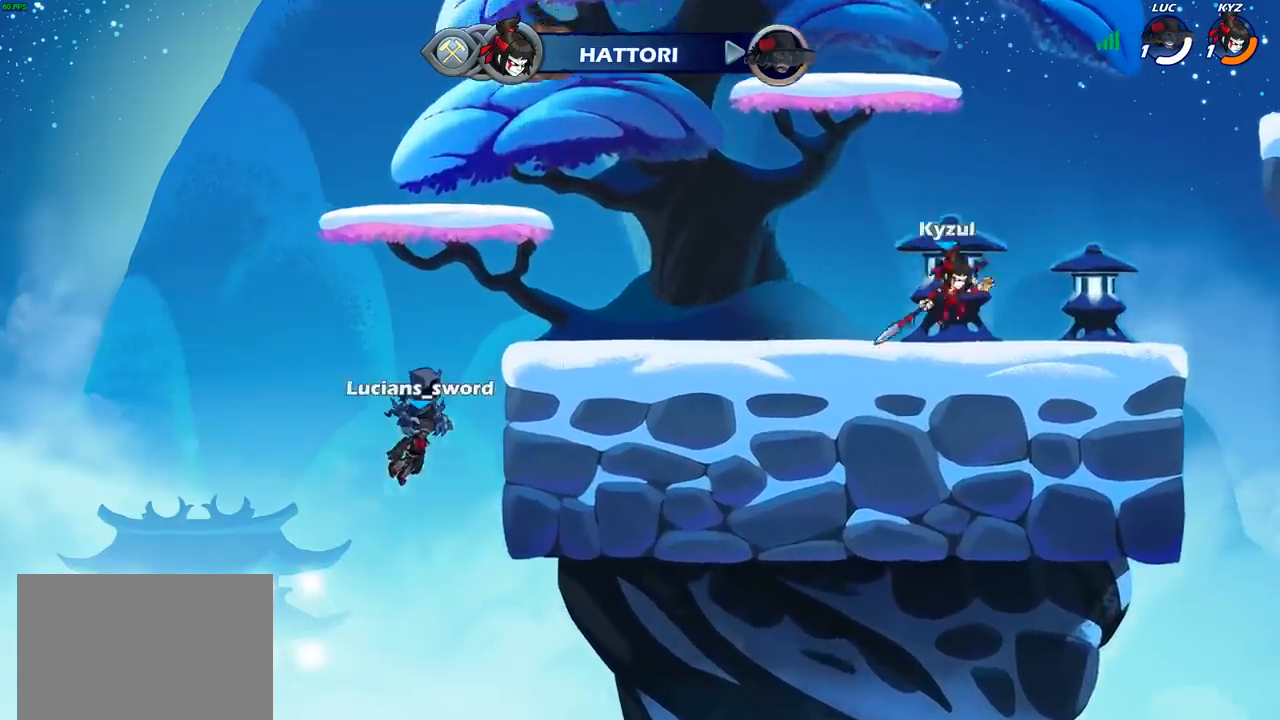
{"buttons": ["SELECT"], "left_stick": "center", "right_stick": "center", "events": []}
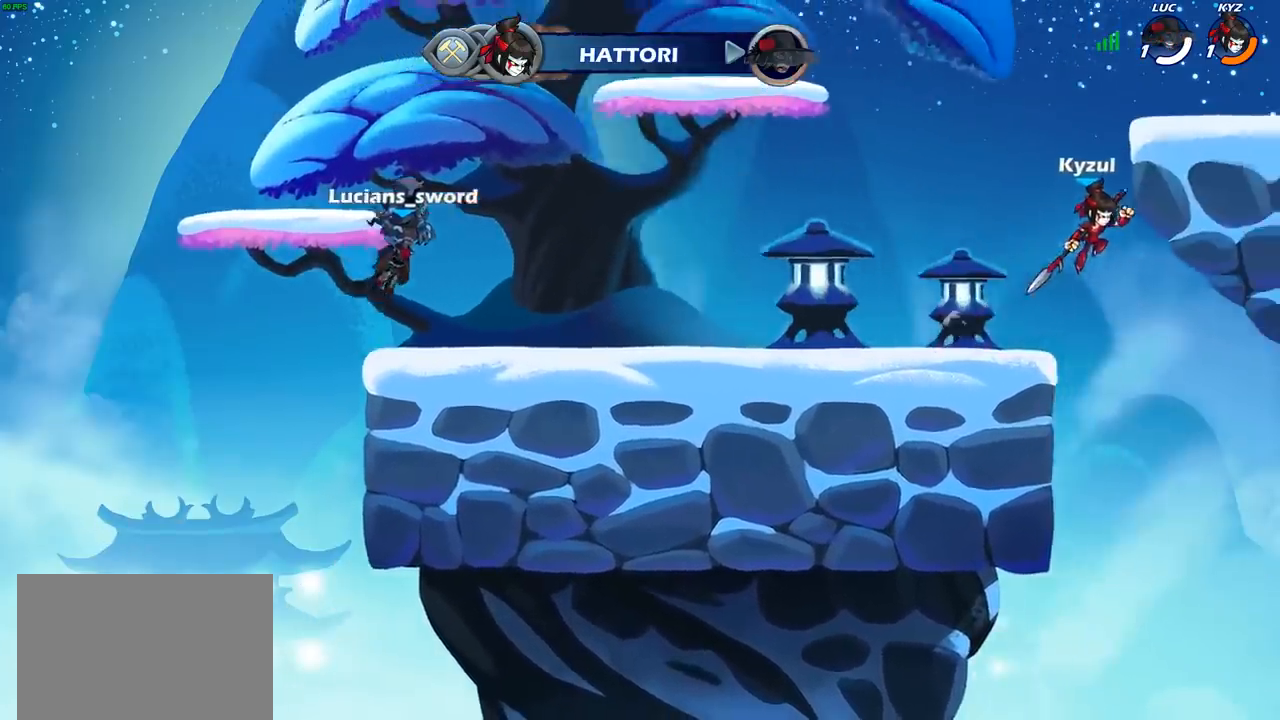
{"buttons": [], "left_stick": "center", "right_stick": "center", "events": [[450, "SELECT", "up"]]}
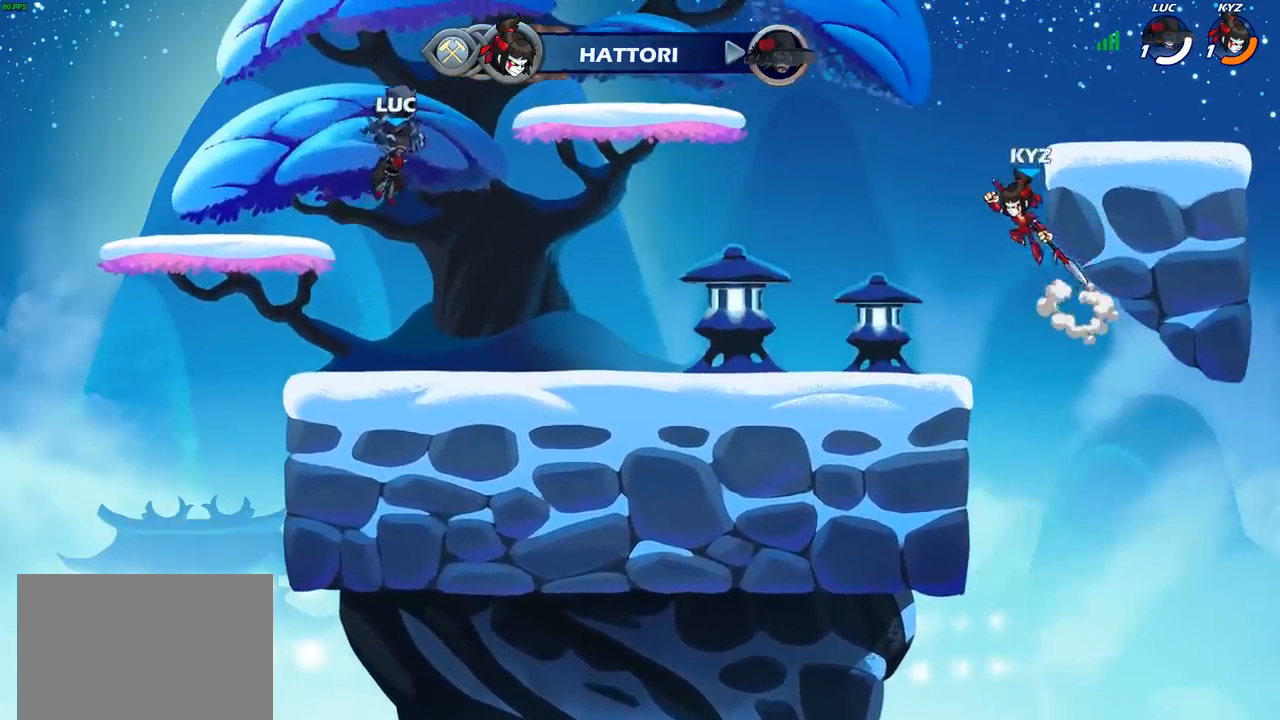
{"buttons": ["SELECT"], "left_stick": "center", "right_stick": "center", "events": [[433, "SELECT", "down"]]}
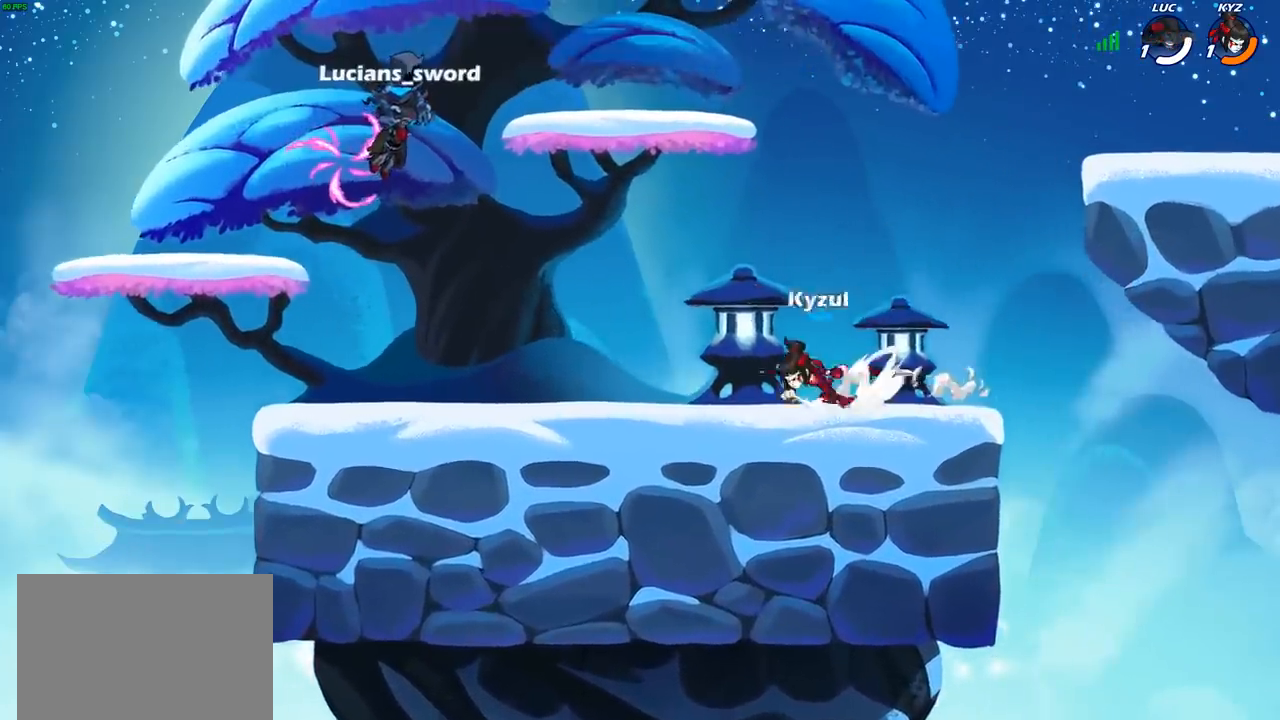
{"buttons": [], "left_stick": "center", "right_stick": "center", "events": [[217, "SELECT", "up"]]}
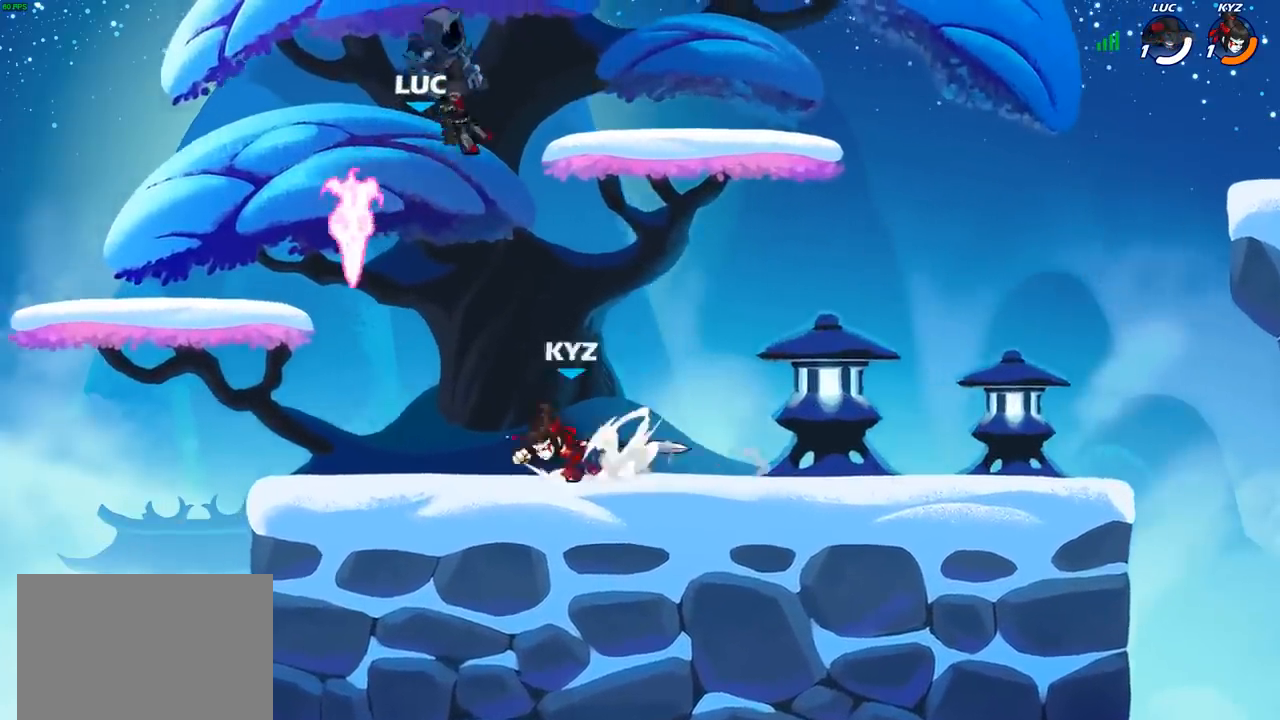
{"buttons": [], "left_stick": "center", "right_stick": "center", "events": []}
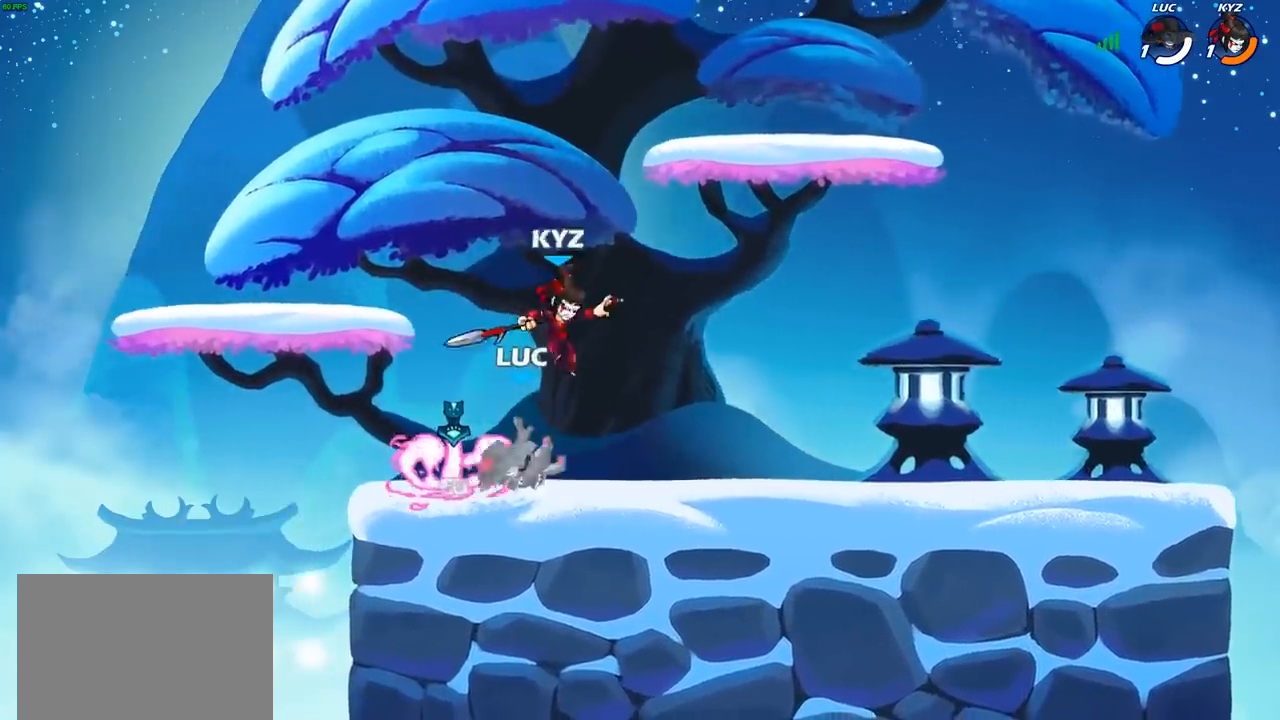
{"buttons": [], "left_stick": "center", "right_stick": "center", "events": []}
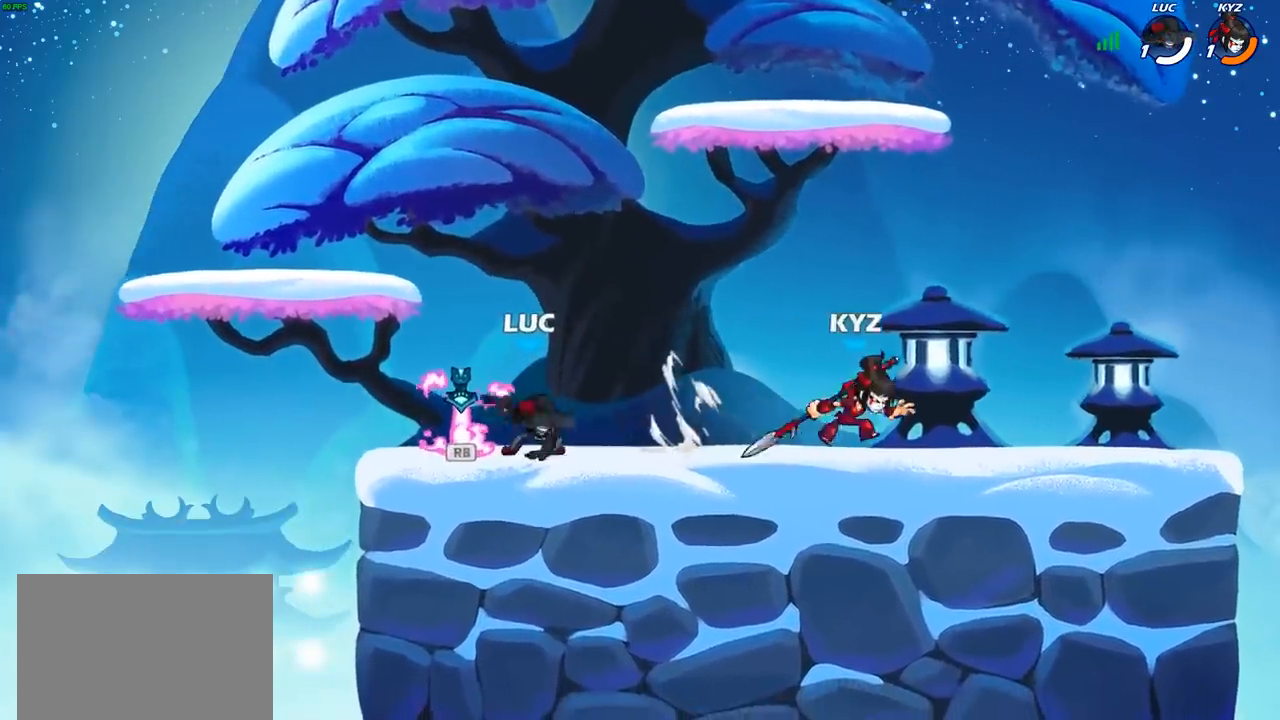
{"buttons": ["R1"], "left_stick": "right", "right_stick": "center", "events": [[450, "R1", "down"], [450, "left_stick", "right"]]}
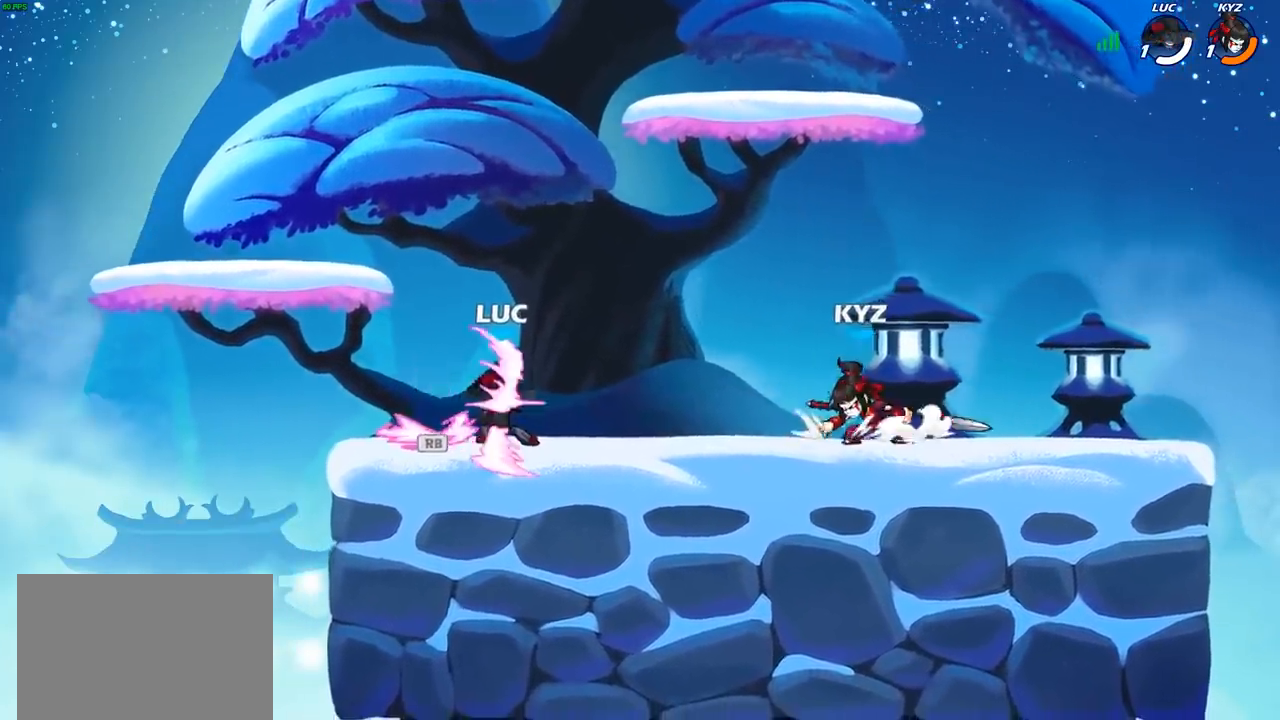
{"buttons": [], "left_stick": "center", "right_stick": "center", "events": [[33, "R1", "up"], [100, "CIRCLE", "down"], [100, "R2", "down"], [200, "CIRCLE", "up"], [200, "R2", "up"], [233, "left_stick", "center"]]}
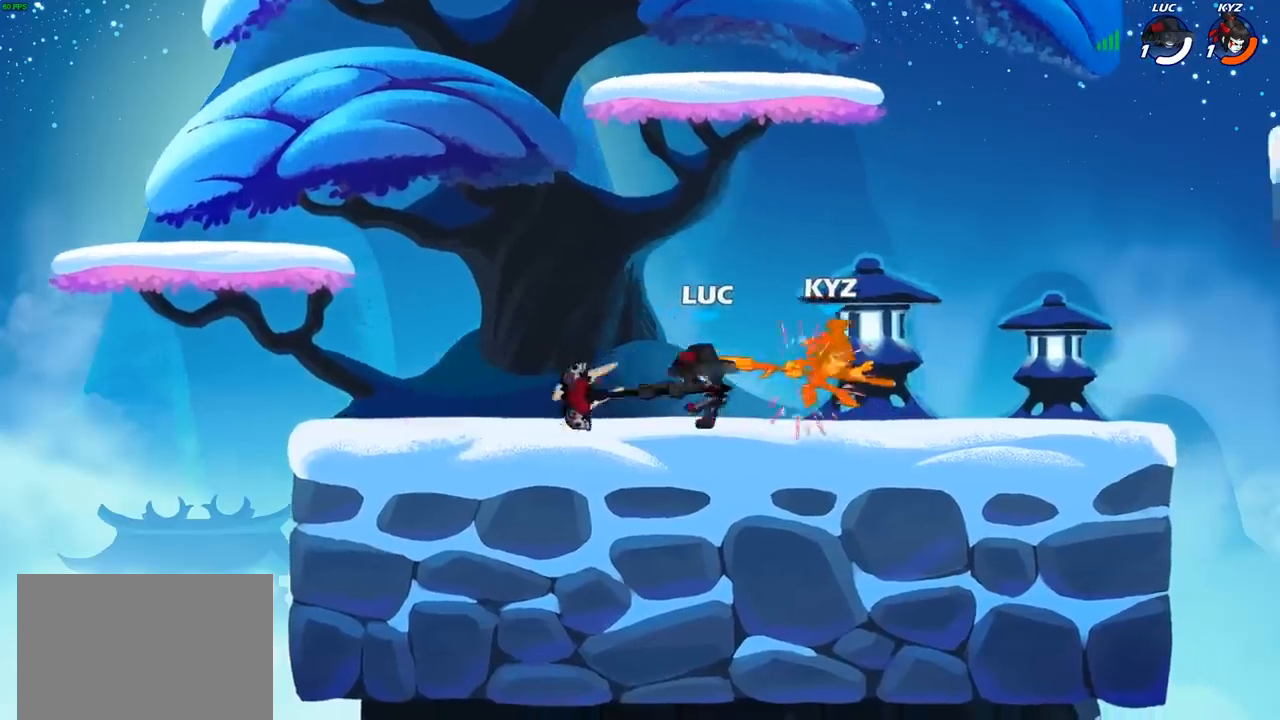
{"buttons": ["R2"], "left_stick": "right", "right_stick": "center", "events": [[333, "left_stick", "right"], [483, "R2", "down"]]}
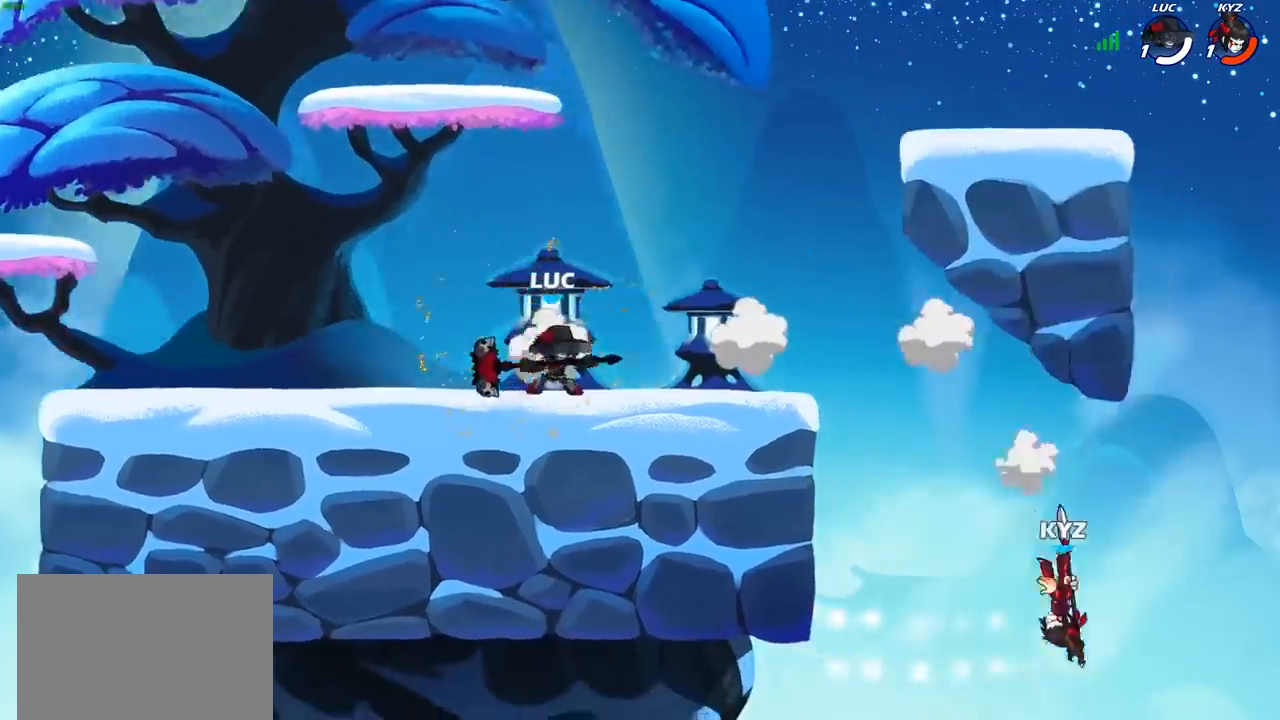
{"buttons": [], "left_stick": "down-right", "right_stick": "center", "events": [[167, "R2", "up"], [333, "left_stick", "down-right"], [367, "CROSS", "down"], [450, "CROSS", "up"]]}
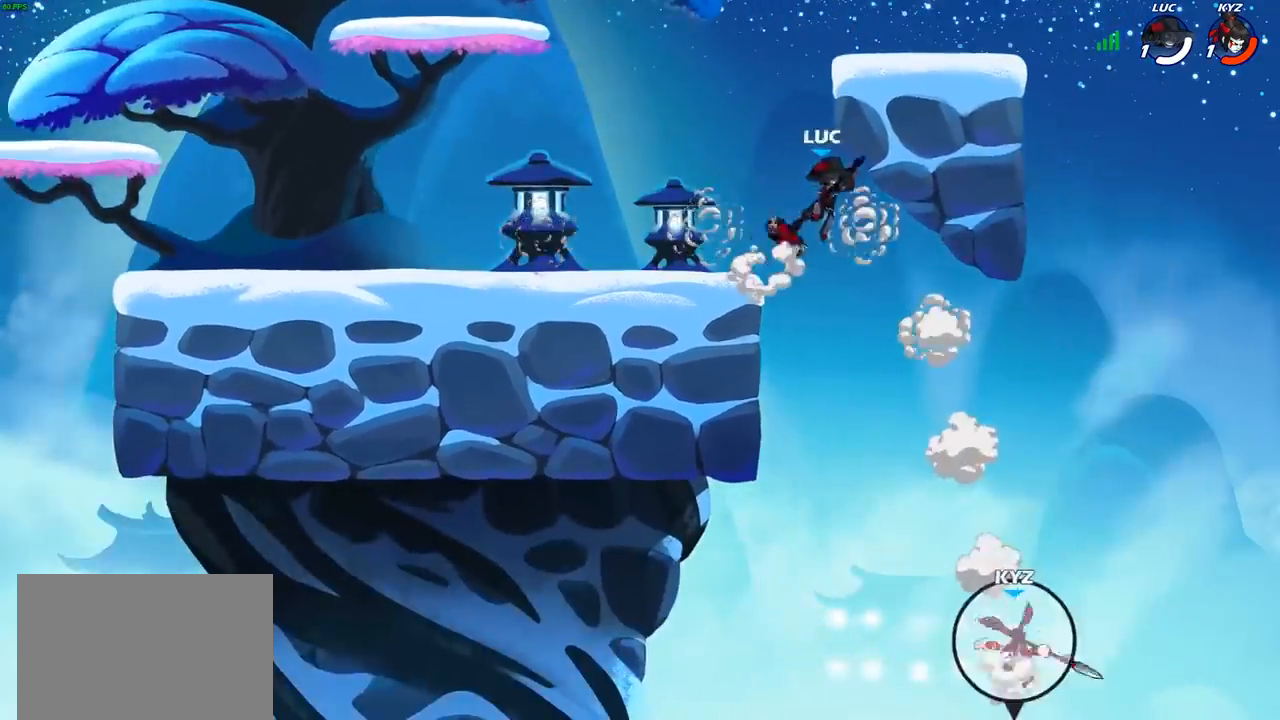
{"buttons": [], "left_stick": "right", "right_stick": "center", "events": [[217, "left_stick", "down"], [317, "left_stick", "down-right"], [450, "left_stick", "right"]]}
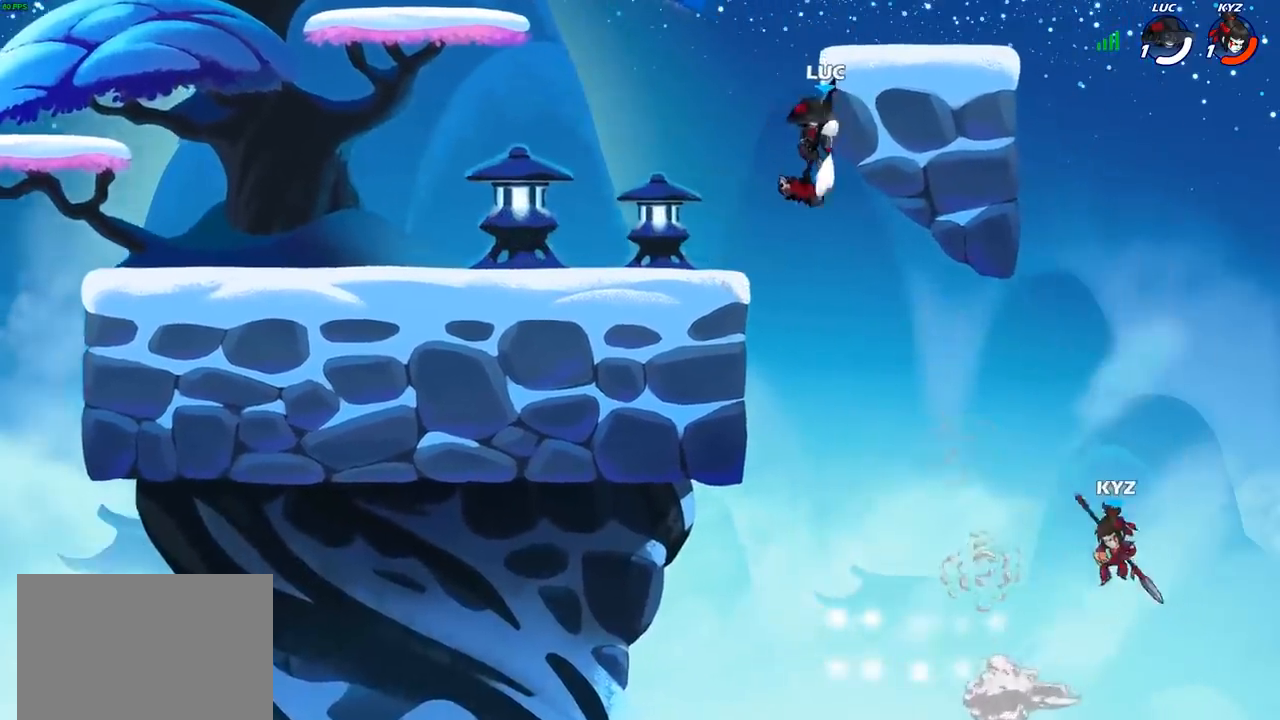
{"buttons": [], "left_stick": "right", "right_stick": "center", "events": [[67, "CROSS", "down"], [233, "CROSS", "up"], [283, "CROSS", "down"], [450, "CROSS", "up"]]}
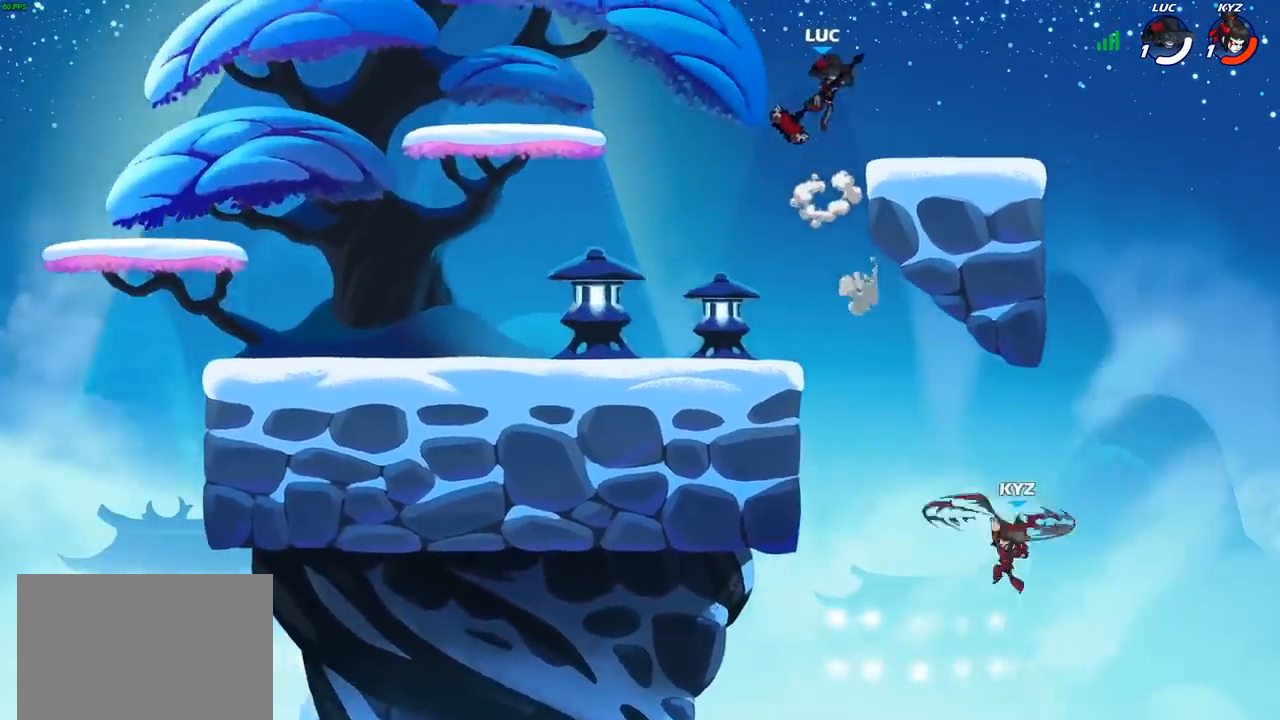
{"buttons": [], "left_stick": "down-left", "right_stick": "center", "events": [[100, "left_stick", "down"], [167, "left_stick", "down-left"]]}
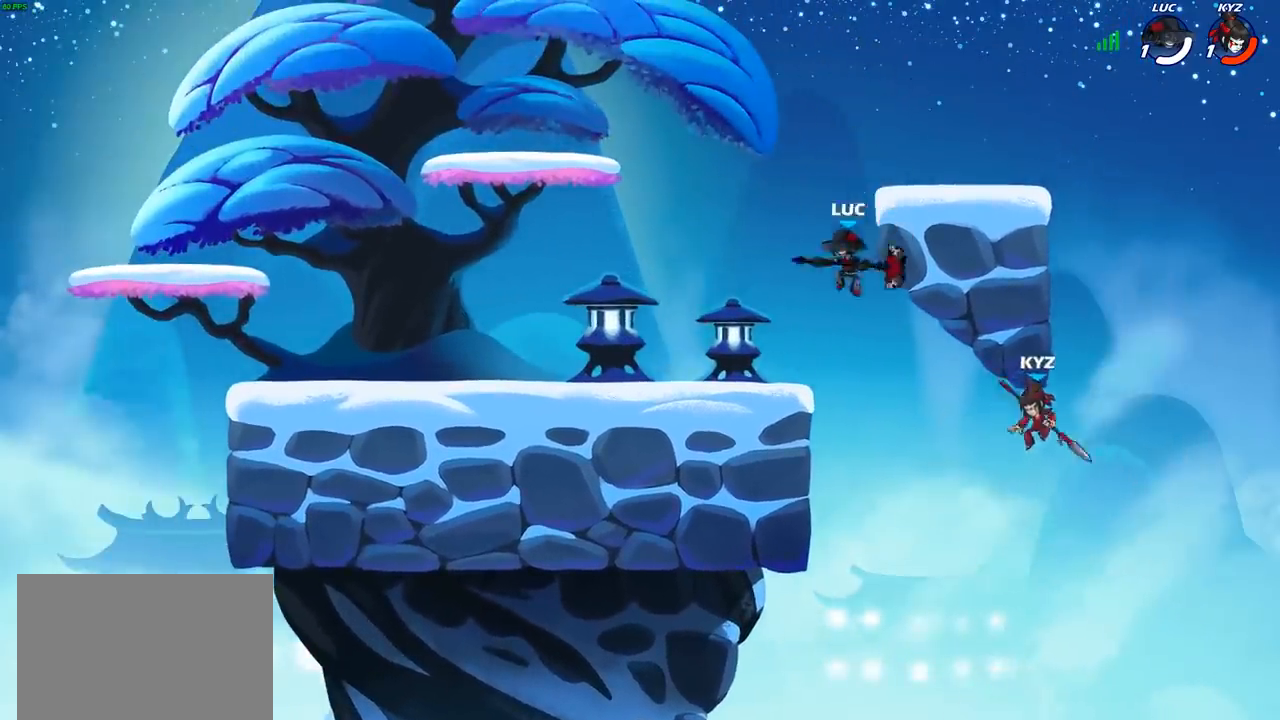
{"buttons": [], "left_stick": "up-left", "right_stick": "center", "events": [[67, "left_stick", "left"], [250, "CROSS", "down"], [267, "left_stick", "up-right"], [383, "CROSS", "up"], [417, "left_stick", "up-left"]]}